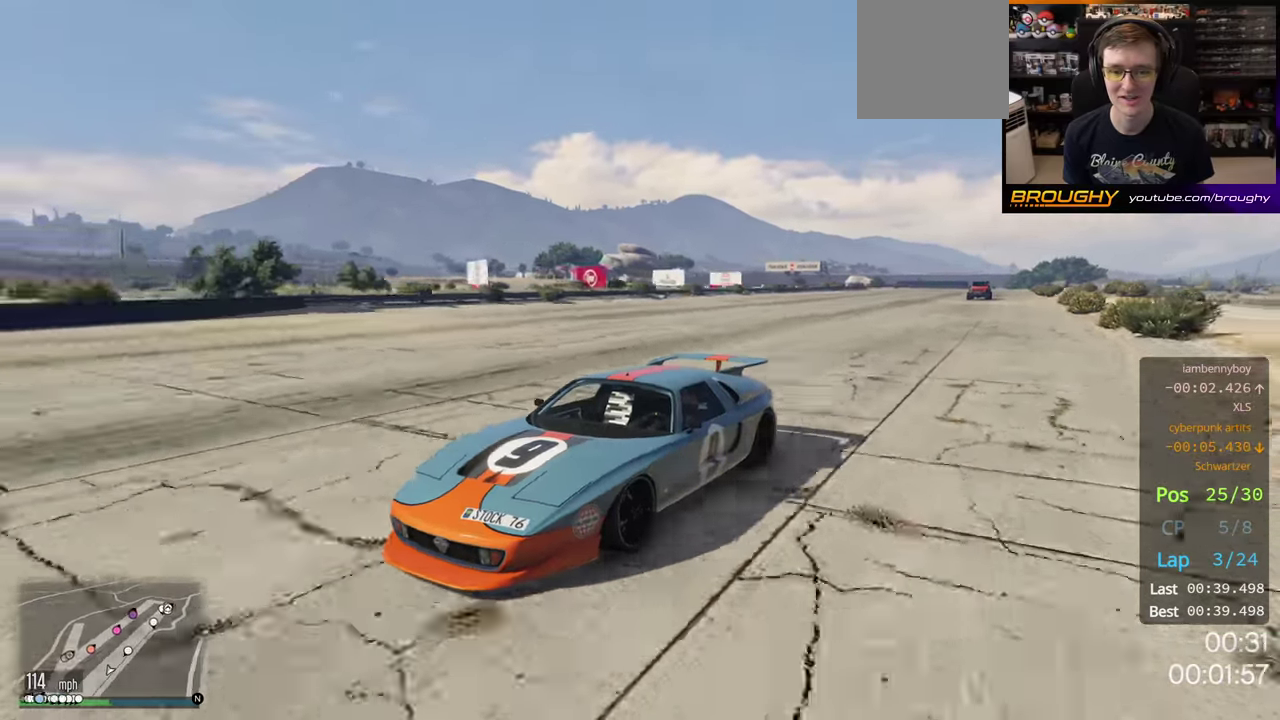
Gameplay with a controller (Xbox layout); each line is a JSON object with the inputs held at the frame after it (dt_ms = milliseconds from this image to that frame). "button_events" lists button changes between this image and that frame as [ms after this image, input, new state], when the widget could be followed in between (sticks are given only as held states).
{"dt_ms": 300, "buttons": ["R2"], "left_stick": "left", "right_stick": "center", "button_events": []}
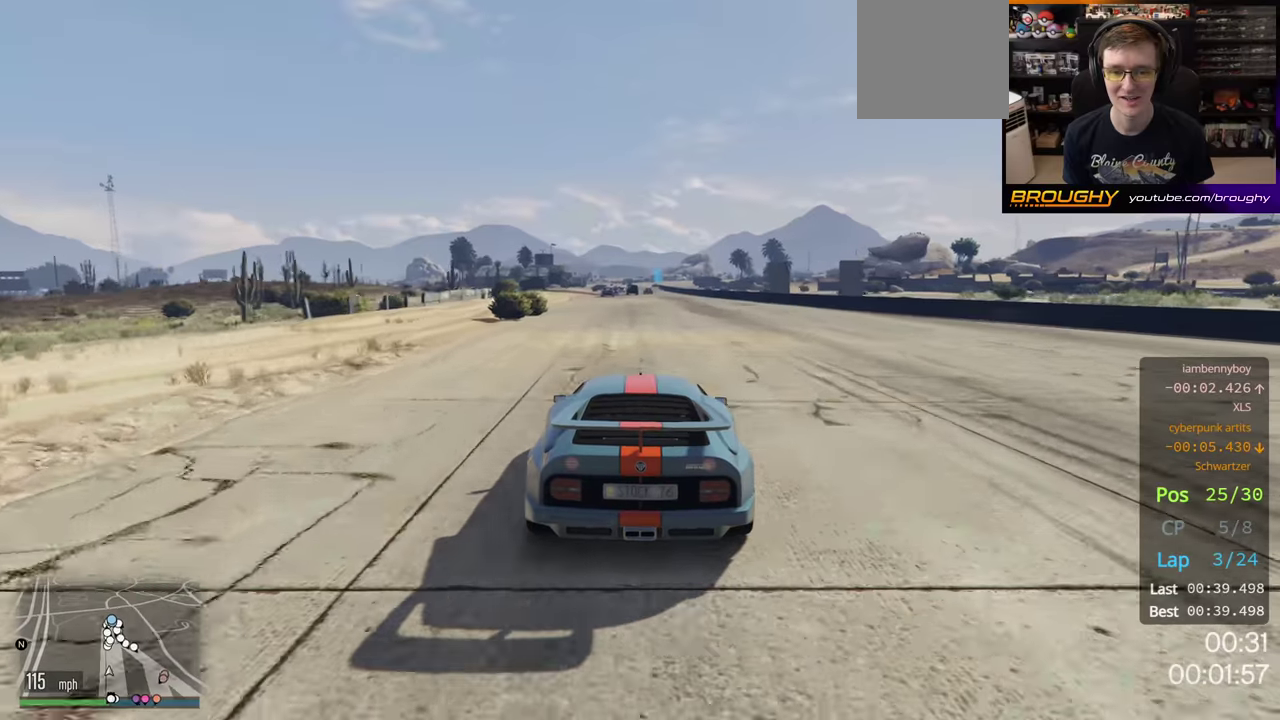
{"dt_ms": 500, "buttons": ["R2"], "left_stick": "left", "right_stick": "center", "button_events": []}
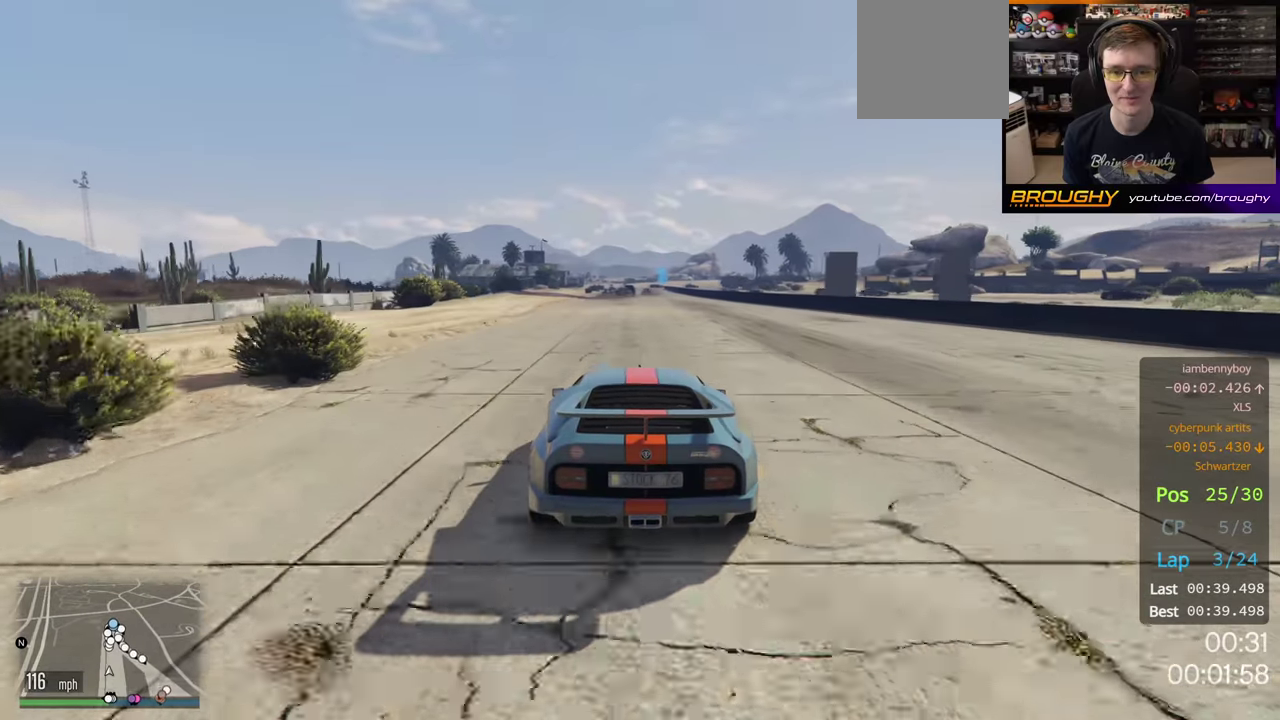
{"dt_ms": 500, "buttons": ["R2"], "left_stick": "left", "right_stick": "center", "button_events": []}
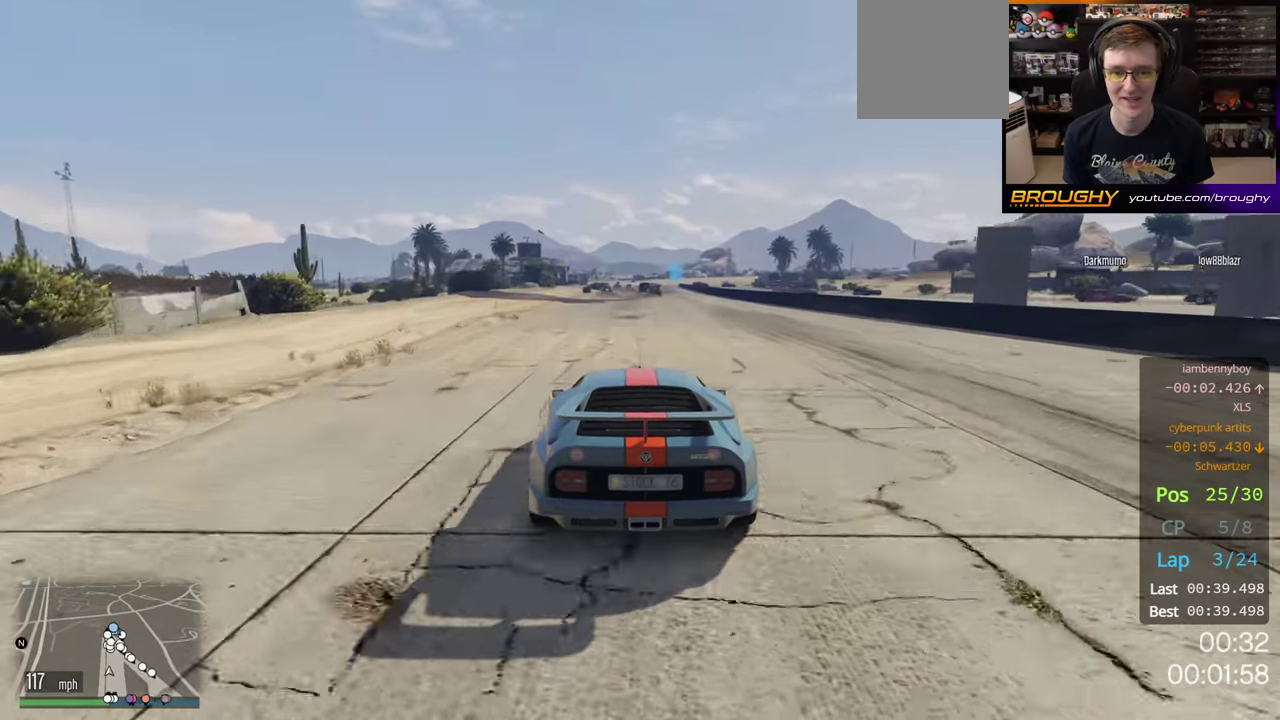
{"dt_ms": 500, "buttons": ["R2"], "left_stick": "left", "right_stick": "center", "button_events": []}
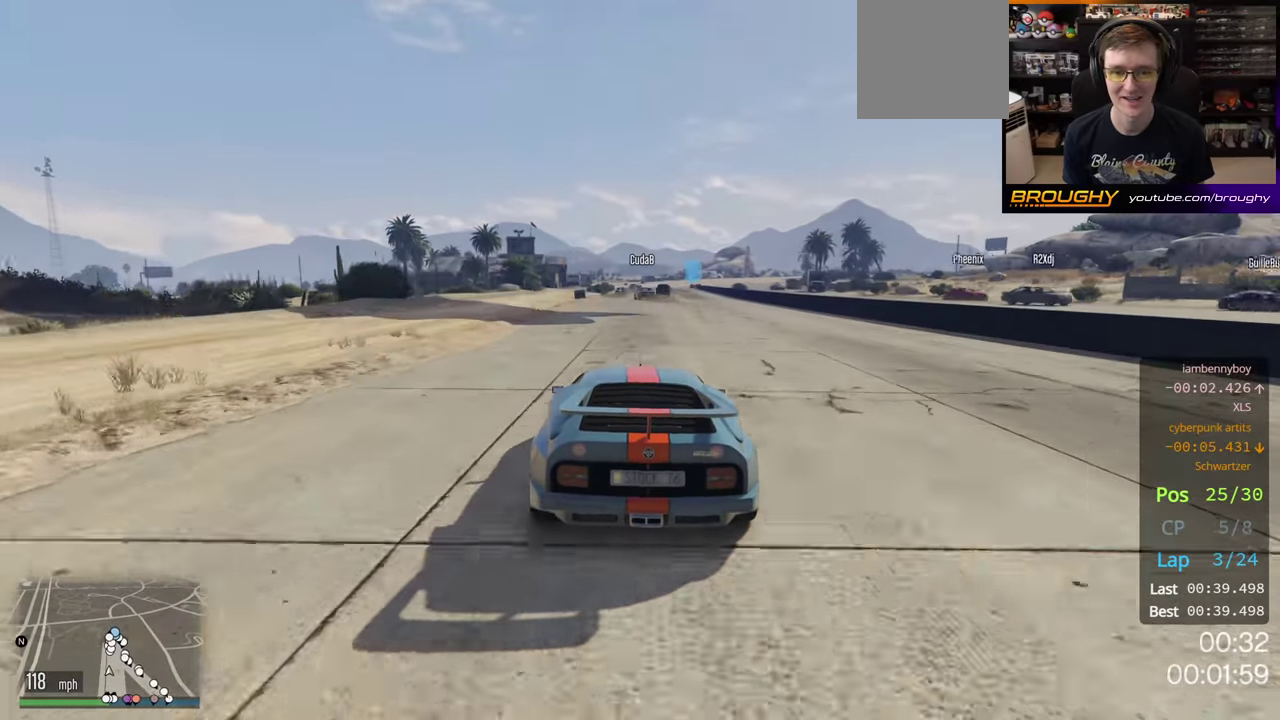
{"dt_ms": 500, "buttons": ["R2"], "left_stick": "center", "right_stick": "center", "button_events": []}
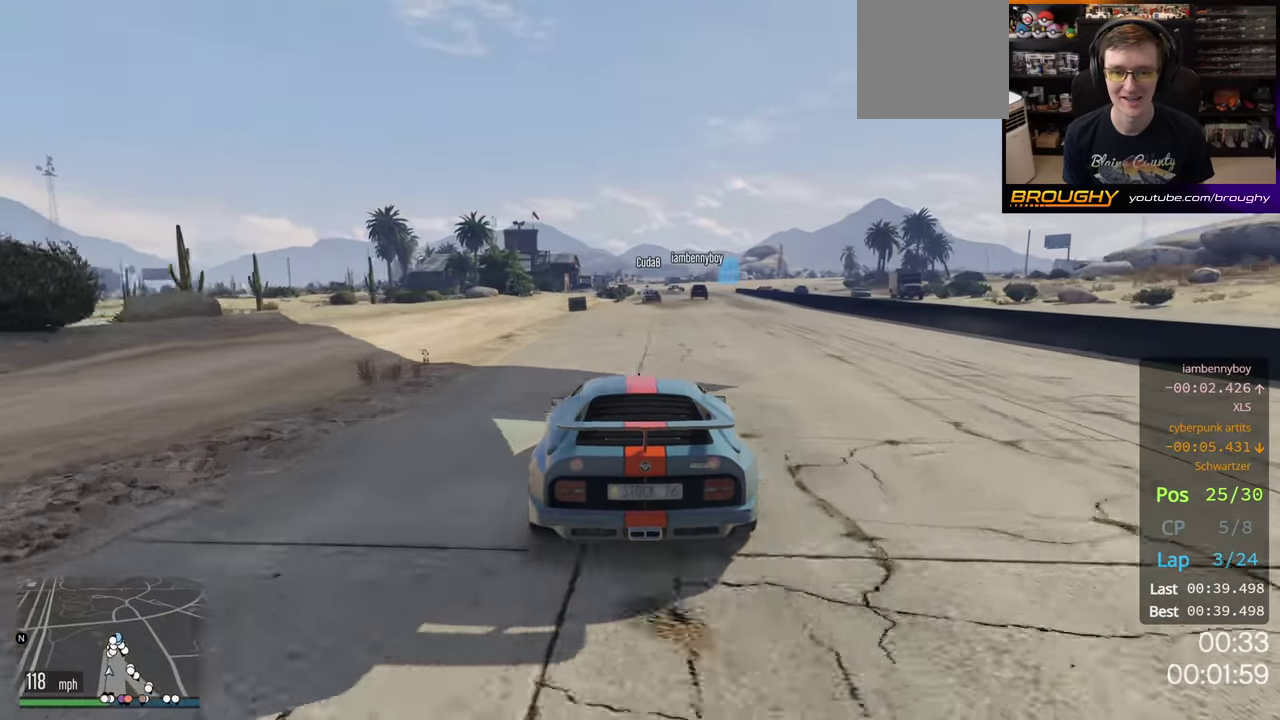
{"dt_ms": 600, "buttons": ["L2", "R2"], "left_stick": "left", "right_stick": "center", "button_events": [[516, "L2", "down"]]}
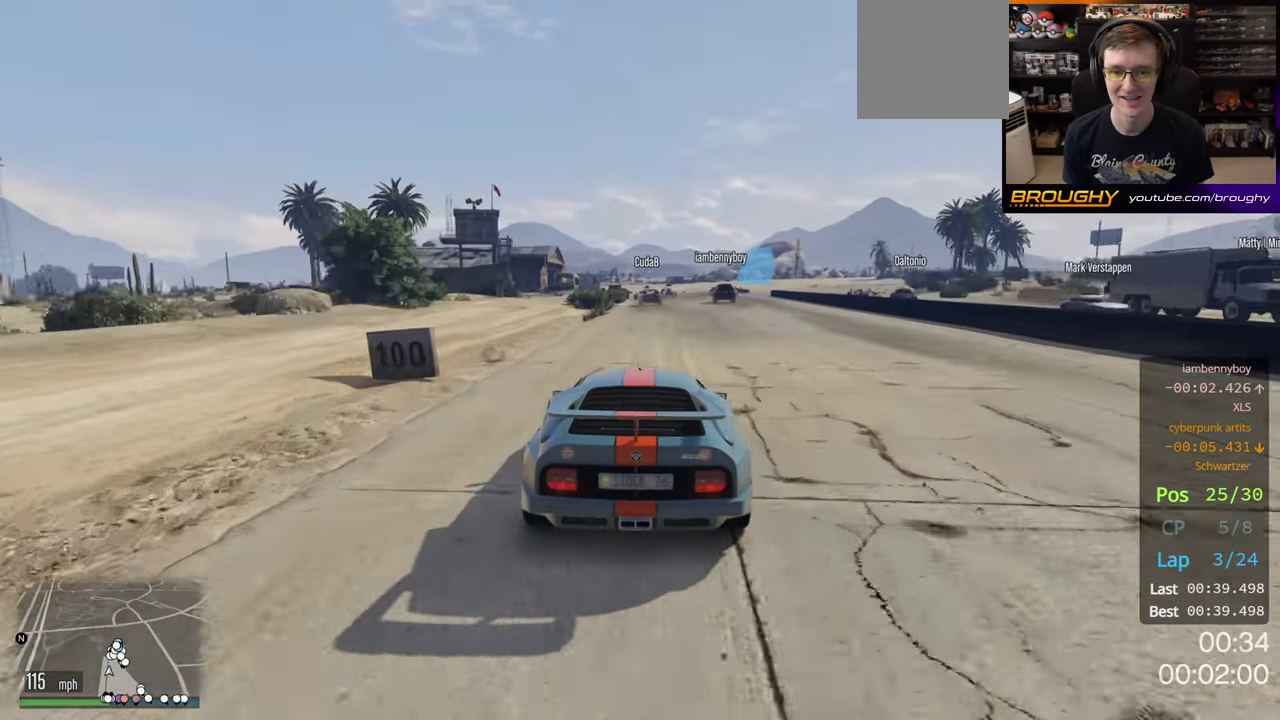
{"dt_ms": 300, "buttons": ["L2"], "left_stick": "left", "right_stick": "center", "button_events": [[16, "R2", "up"], [83, "L2", "up"], [216, "L2", "down"]]}
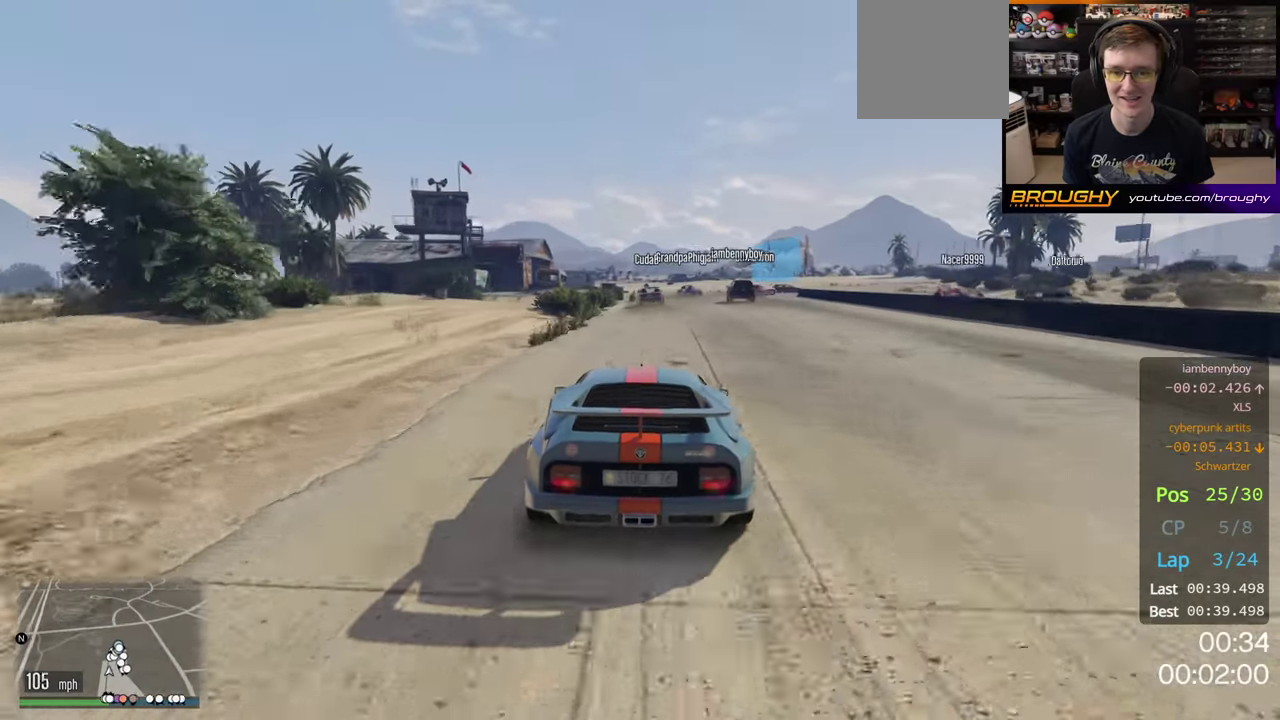
{"dt_ms": 200, "buttons": ["L2"], "left_stick": "left", "right_stick": "center", "button_events": [[66, "L2", "up"], [166, "L2", "down"]]}
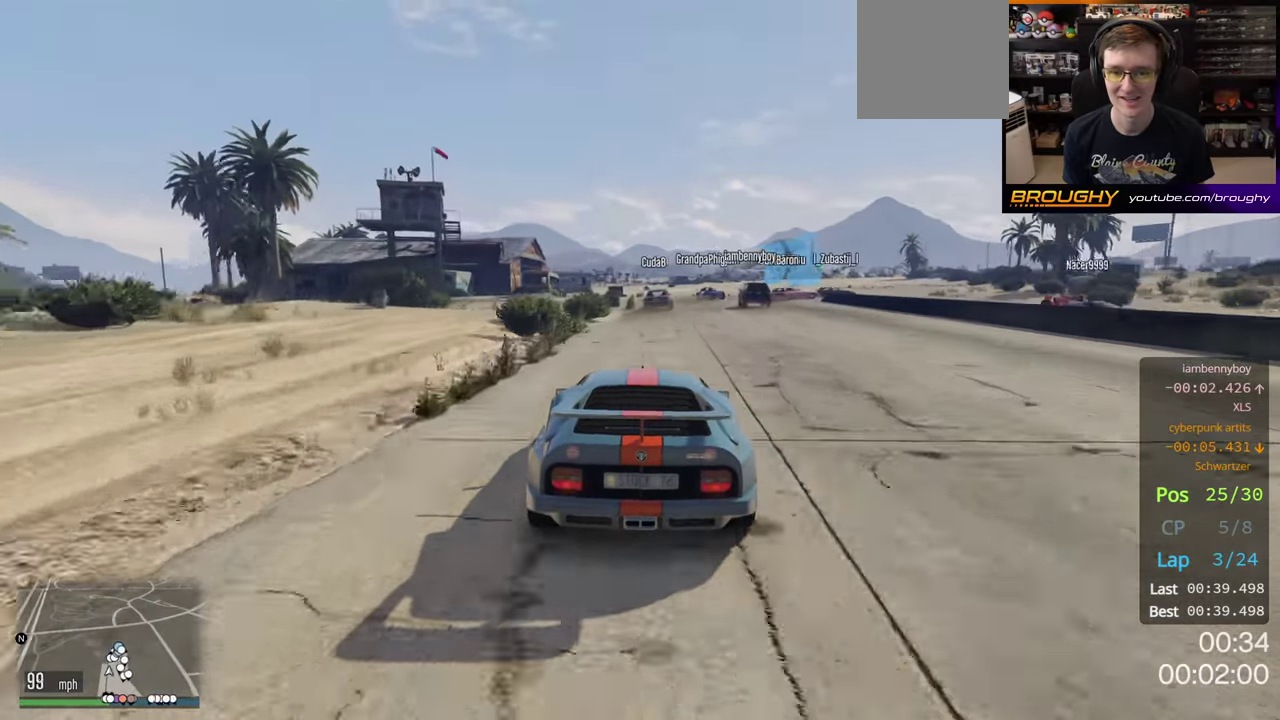
{"dt_ms": 400, "buttons": [], "left_stick": "left", "right_stick": "center", "button_events": [[100, "L2", "up"], [233, "L2", "down"], [400, "L2", "up"]]}
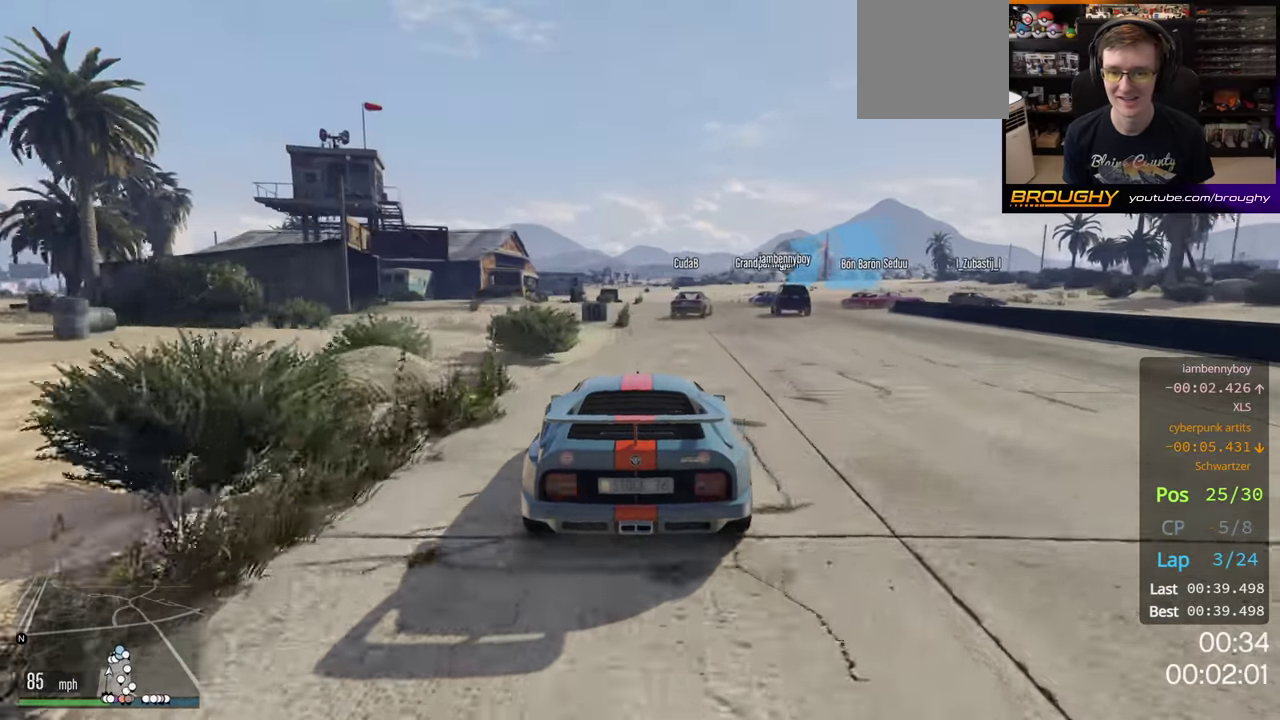
{"dt_ms": 500, "buttons": ["L2"], "left_stick": "center", "right_stick": "center", "button_events": [[66, "L2", "down"], [416, "L2", "up"], [483, "L2", "down"]]}
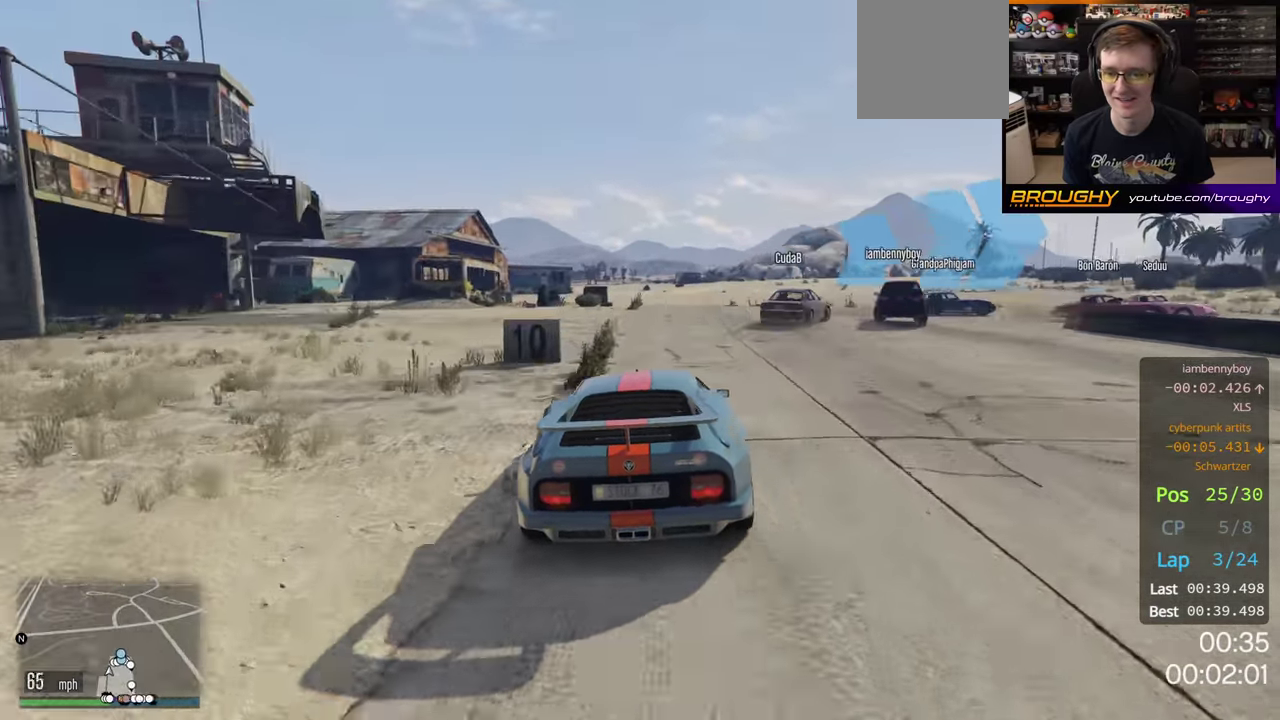
{"dt_ms": 400, "buttons": ["L2"], "left_stick": "center", "right_stick": "center", "button_events": []}
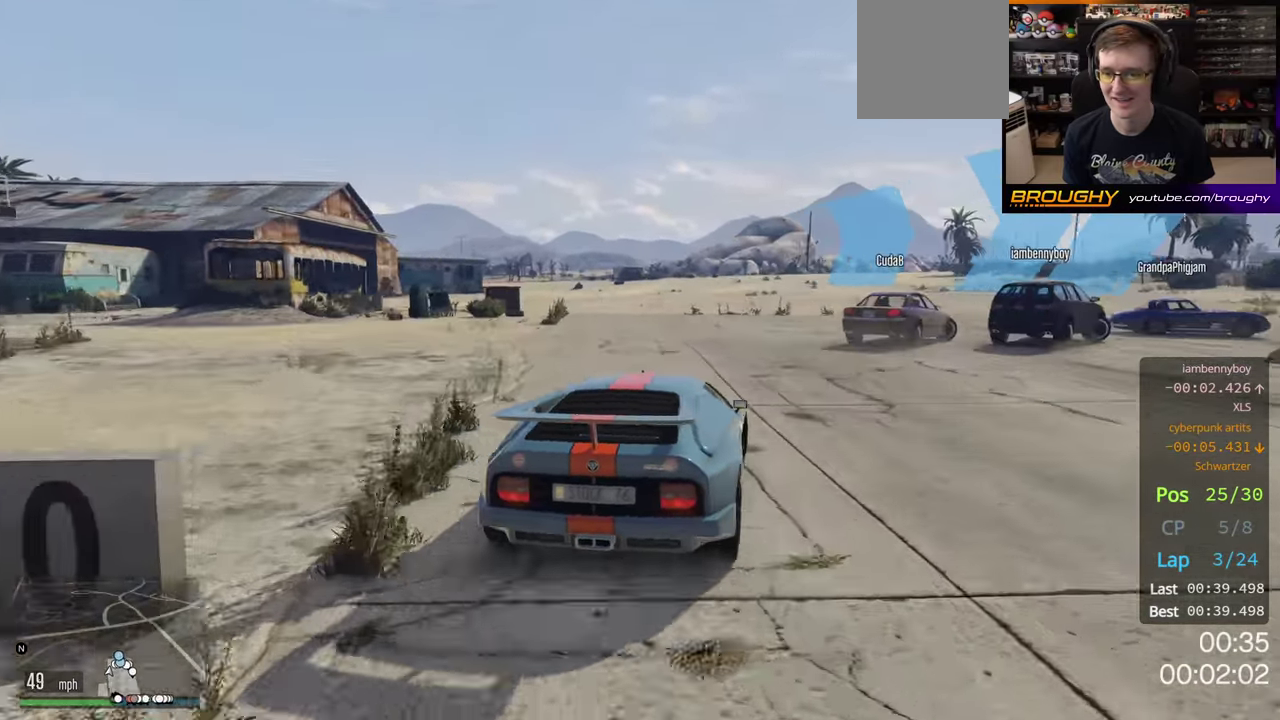
{"dt_ms": 600, "buttons": [], "left_stick": "right", "right_stick": "center", "button_events": [[83, "L2", "up"]]}
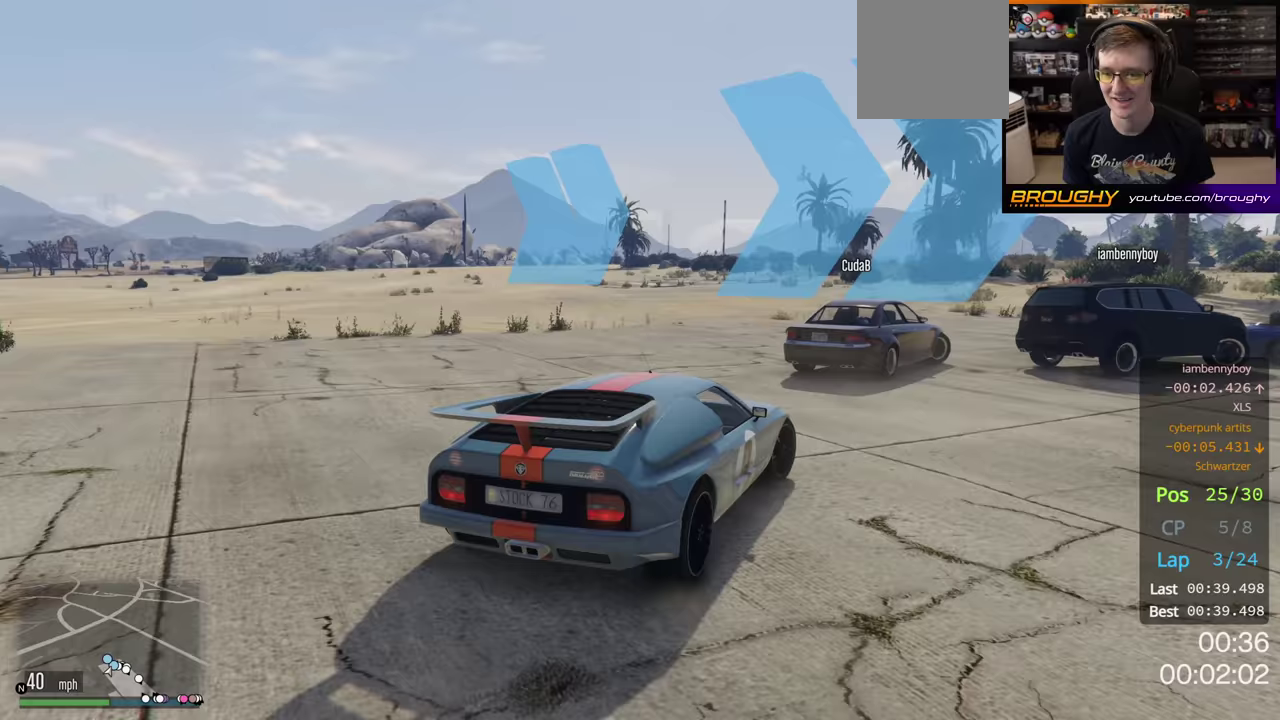
{"dt_ms": 300, "buttons": [], "left_stick": "right", "right_stick": "center", "button_events": [[17, "L2", "down"], [167, "L2", "up"]]}
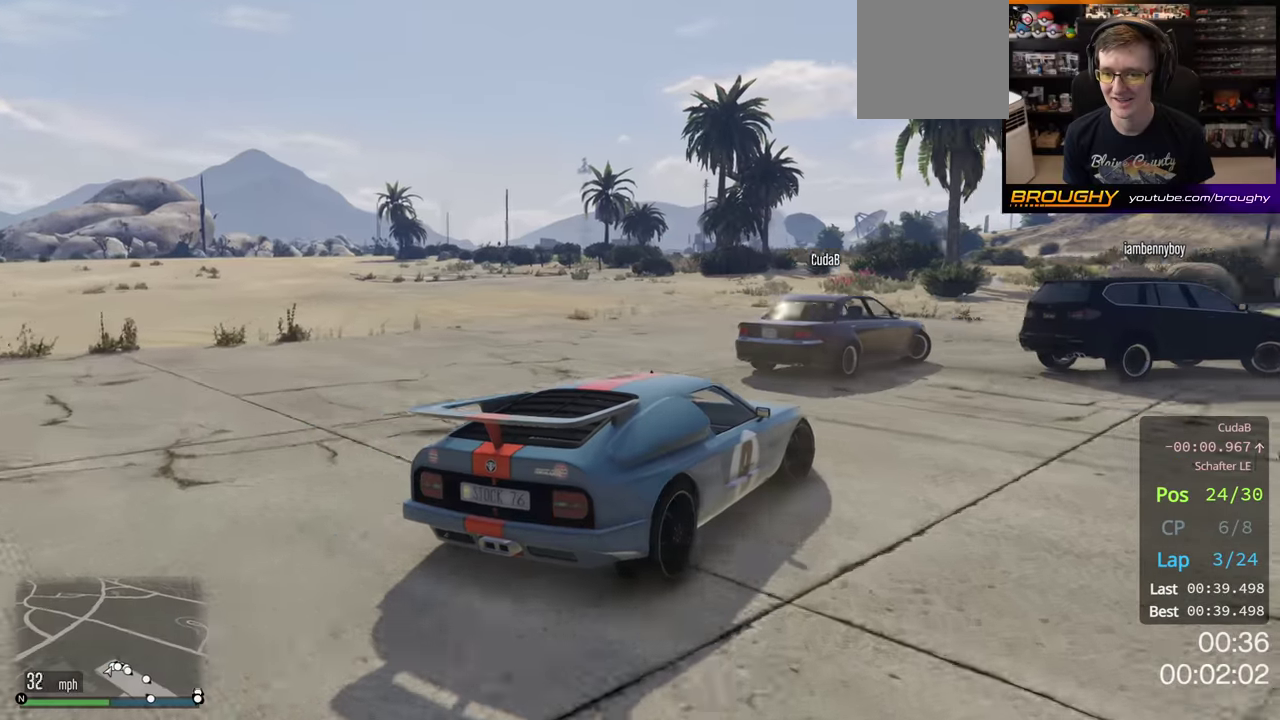
{"dt_ms": 200, "buttons": ["R2"], "left_stick": "right", "right_stick": "center", "button_events": [[50, "R2", "down"]]}
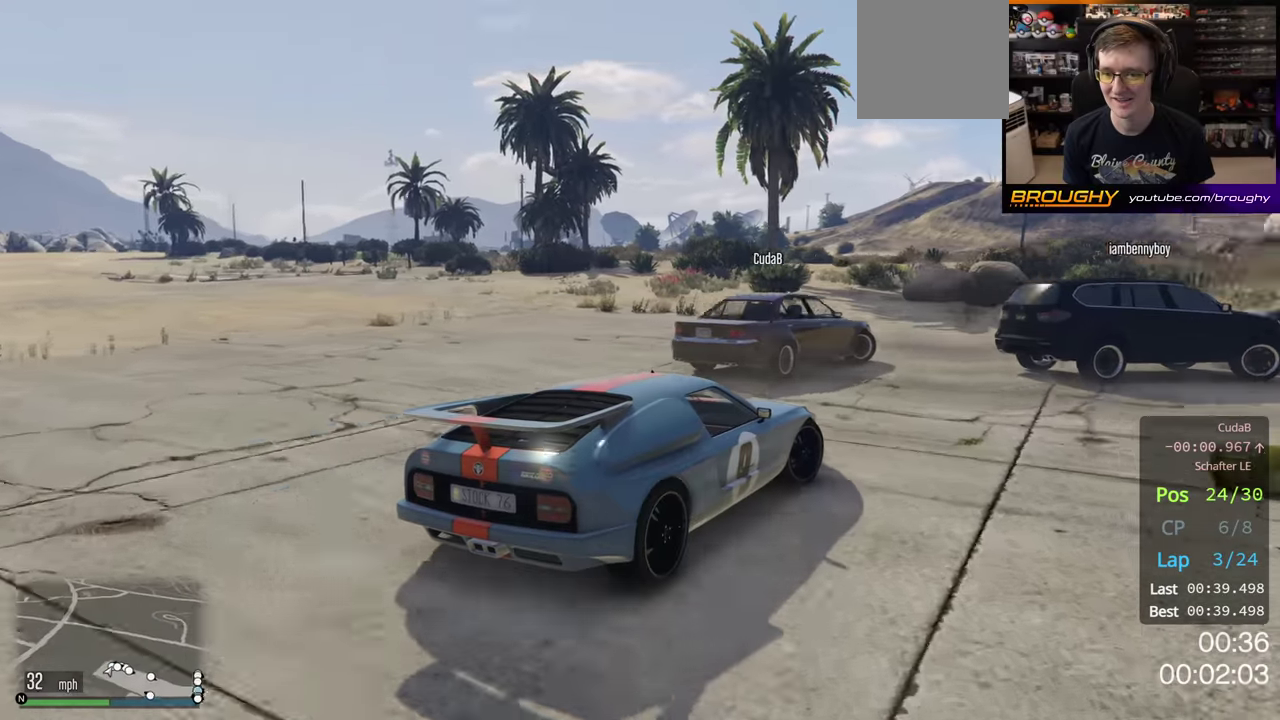
{"dt_ms": 500, "buttons": ["R2"], "left_stick": "right", "right_stick": "center", "button_events": []}
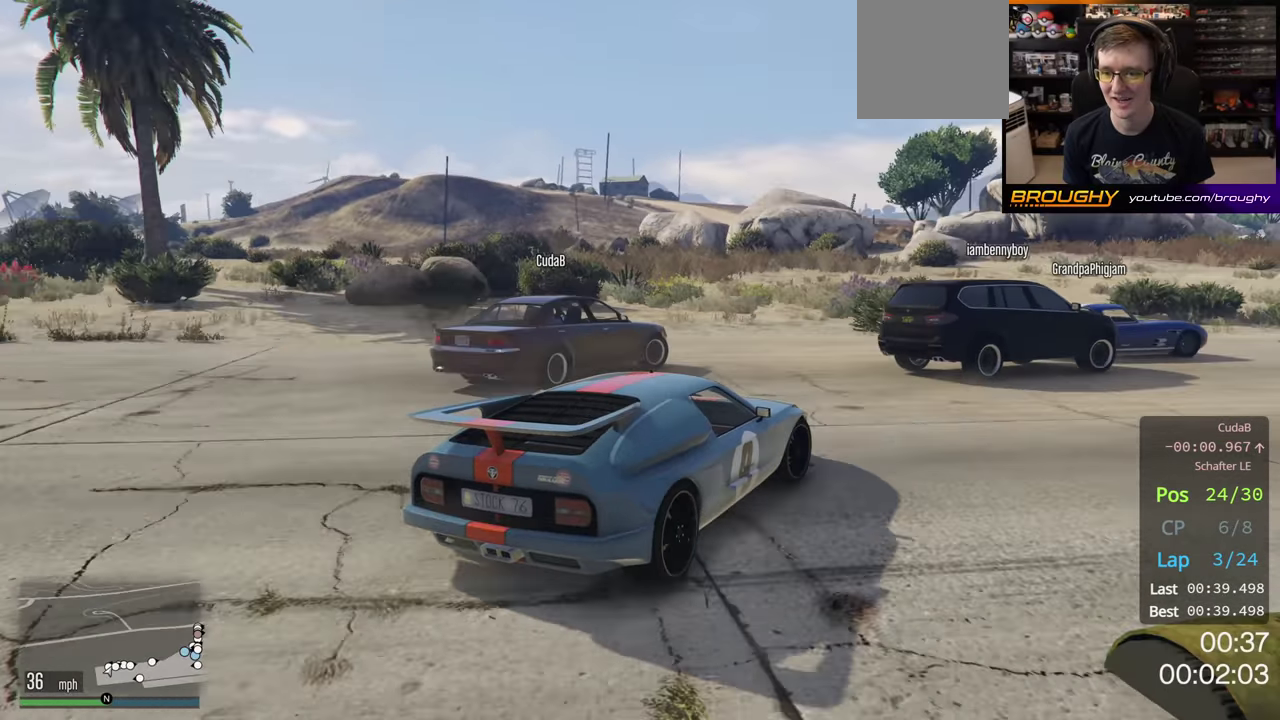
{"dt_ms": 500, "buttons": ["R2"], "left_stick": "right", "right_stick": "center", "button_events": []}